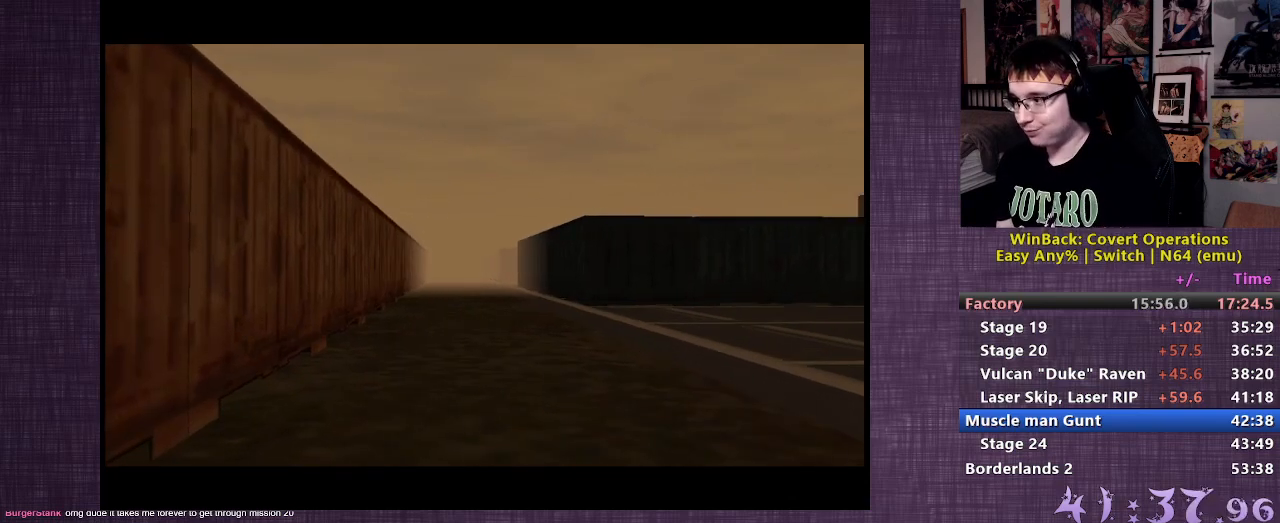
Gameplay with a controller (PlayStation layout); each line is a JSON object with the inputs held at the frame after it. "events" lists button and stick changes between this image and that frame as [ms after this image, input, new state], when the widget could be followed in between. Not read: L3 R3.
{"buttons": [], "left_stick": "up", "right_stick": "center", "events": [[233, "left_stick", "up"]]}
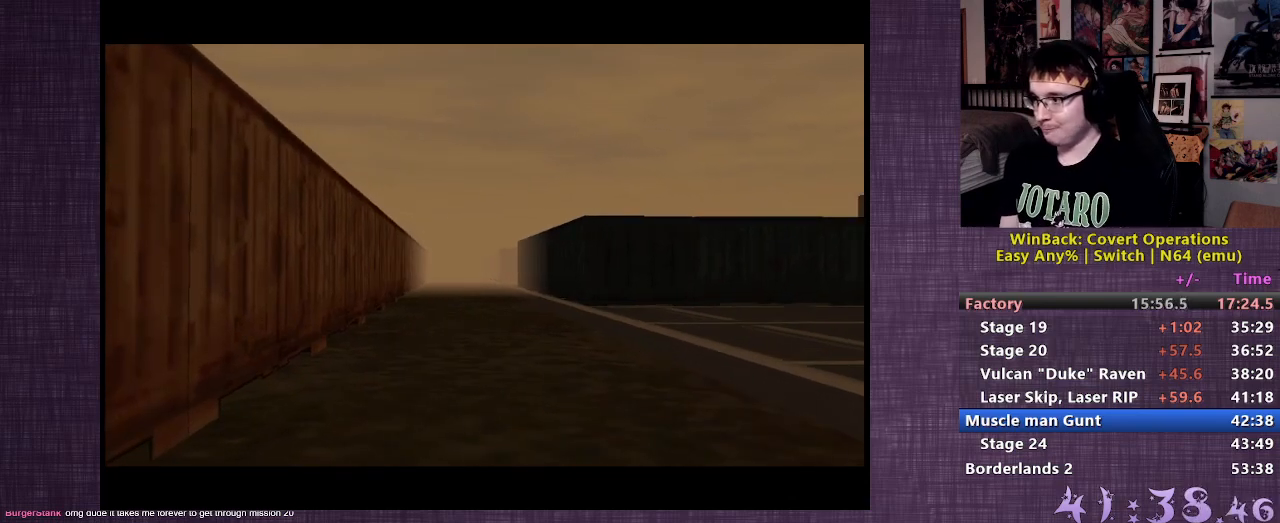
{"buttons": [], "left_stick": "up", "right_stick": "center", "events": []}
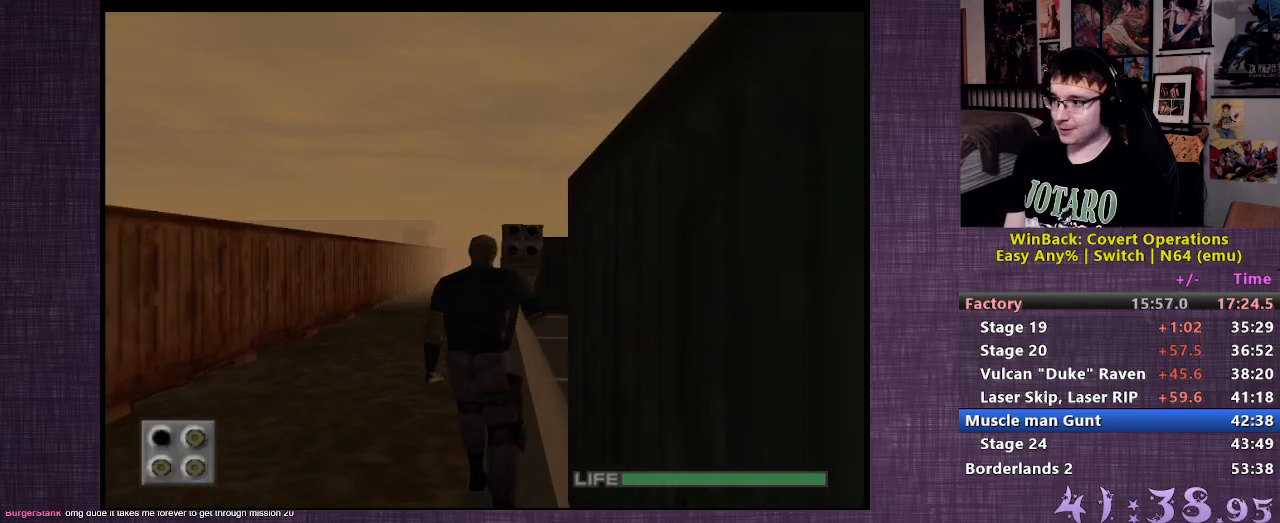
{"buttons": [], "left_stick": "up", "right_stick": "center", "events": []}
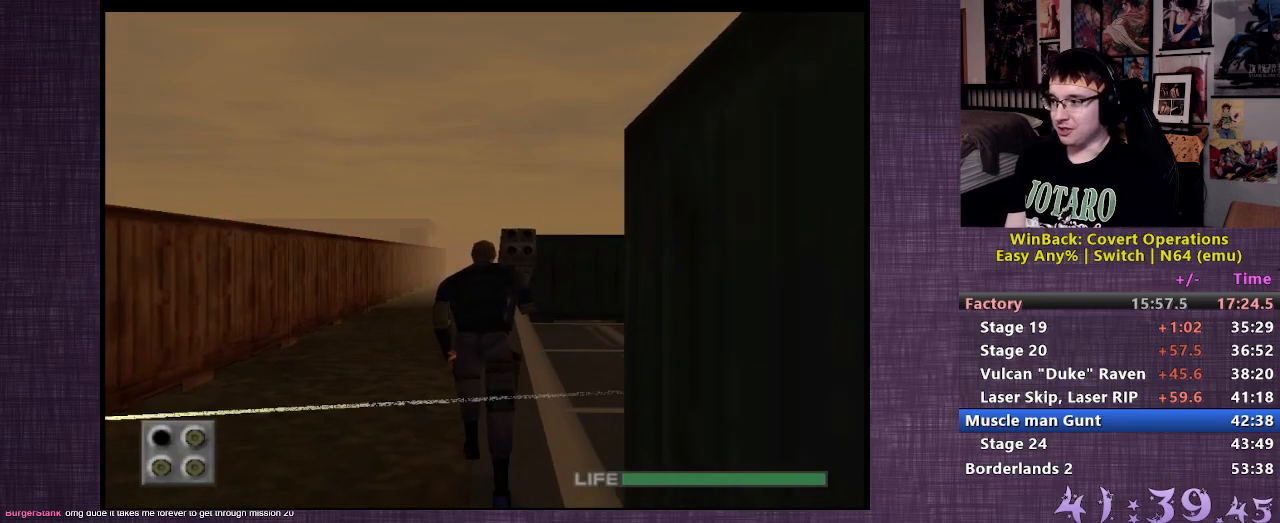
{"buttons": [], "left_stick": "up", "right_stick": "center", "events": []}
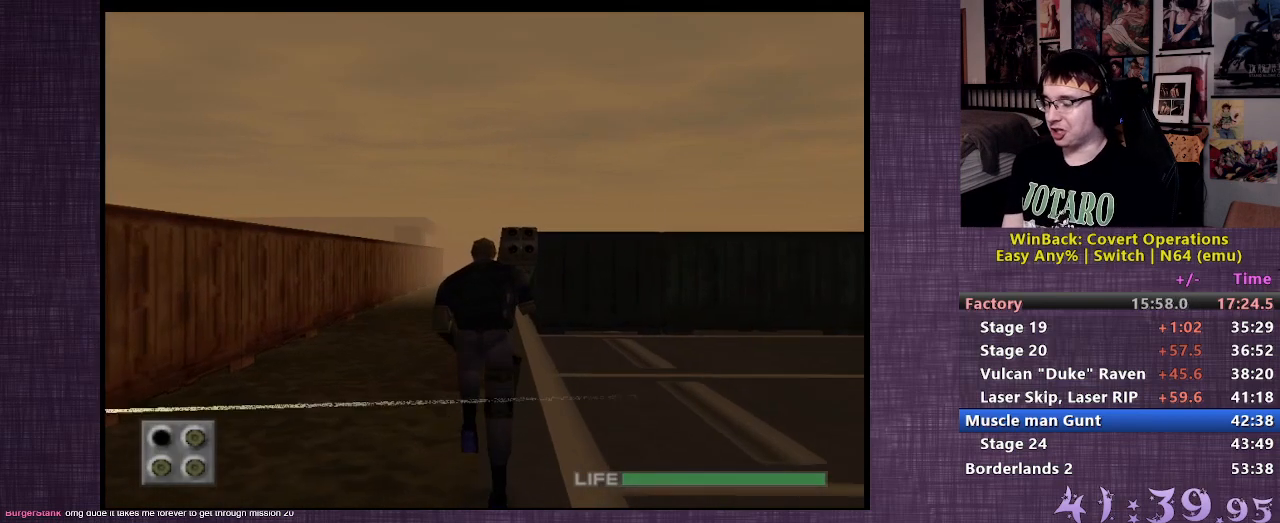
{"buttons": [], "left_stick": "up", "right_stick": "center", "events": []}
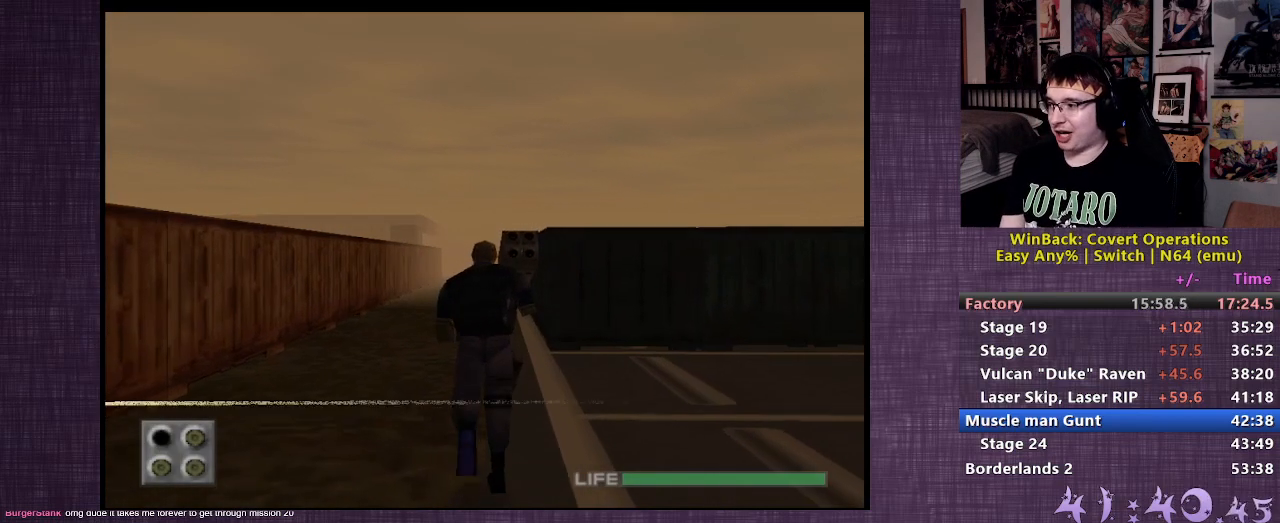
{"buttons": [], "left_stick": "up", "right_stick": "center", "events": []}
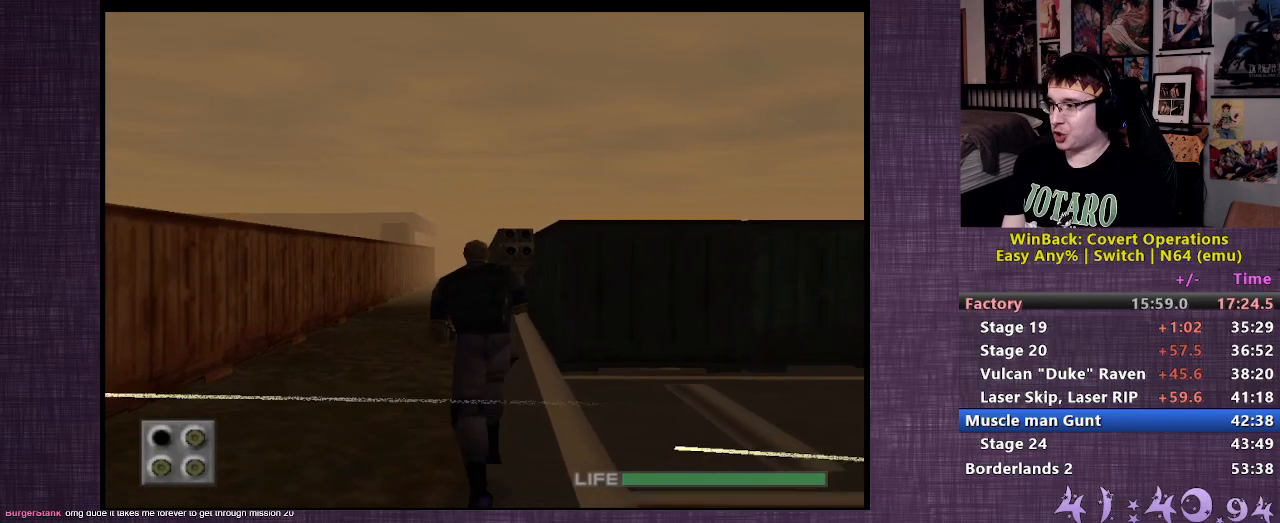
{"buttons": [], "left_stick": "up", "right_stick": "center", "events": []}
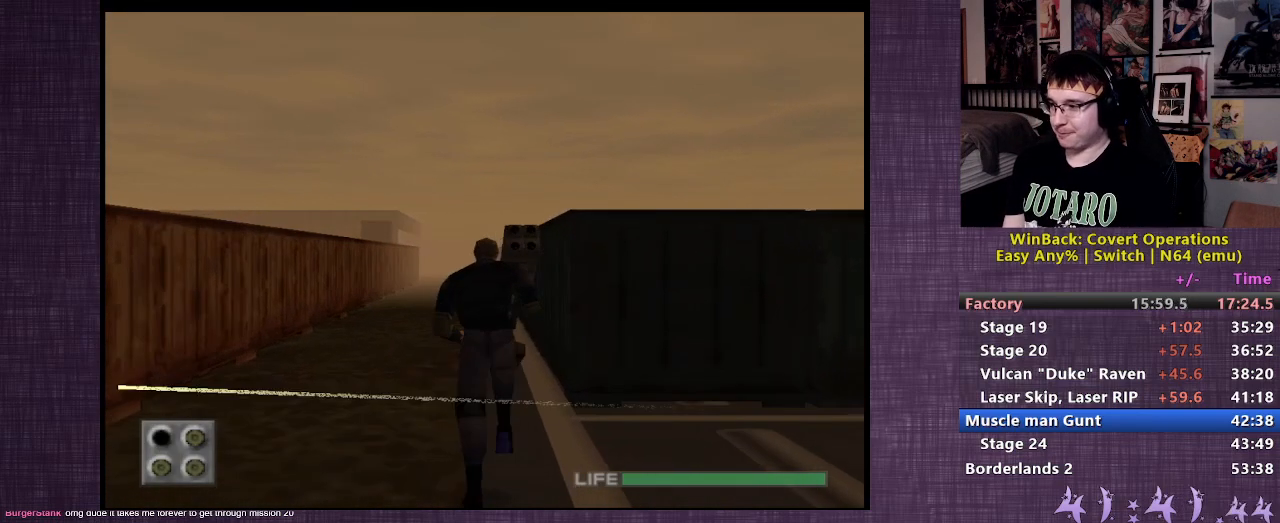
{"buttons": [], "left_stick": "up", "right_stick": "center", "events": []}
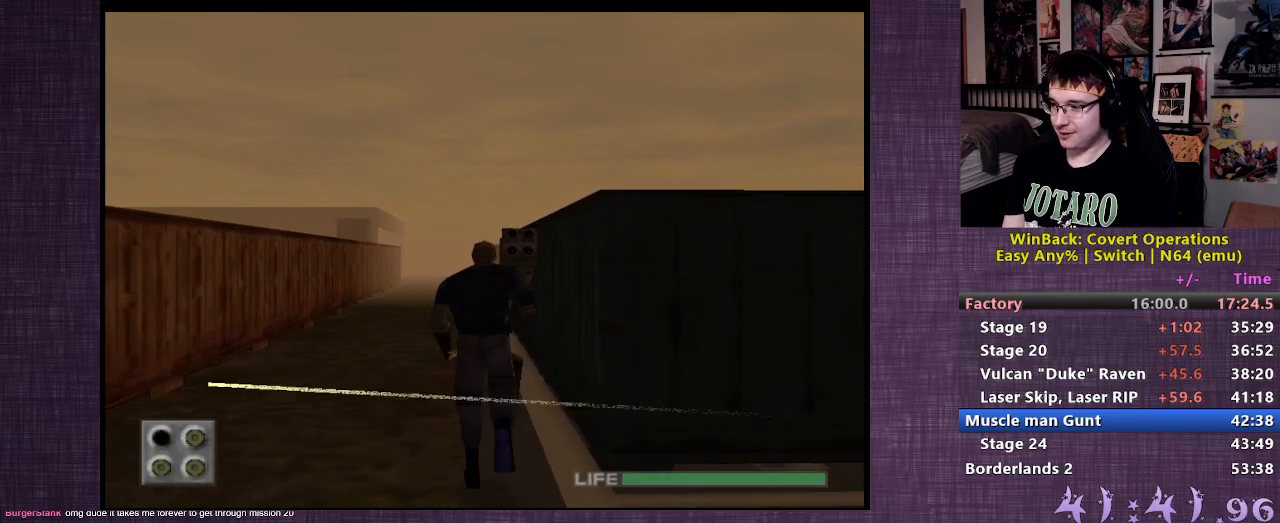
{"buttons": [], "left_stick": "up", "right_stick": "center", "events": []}
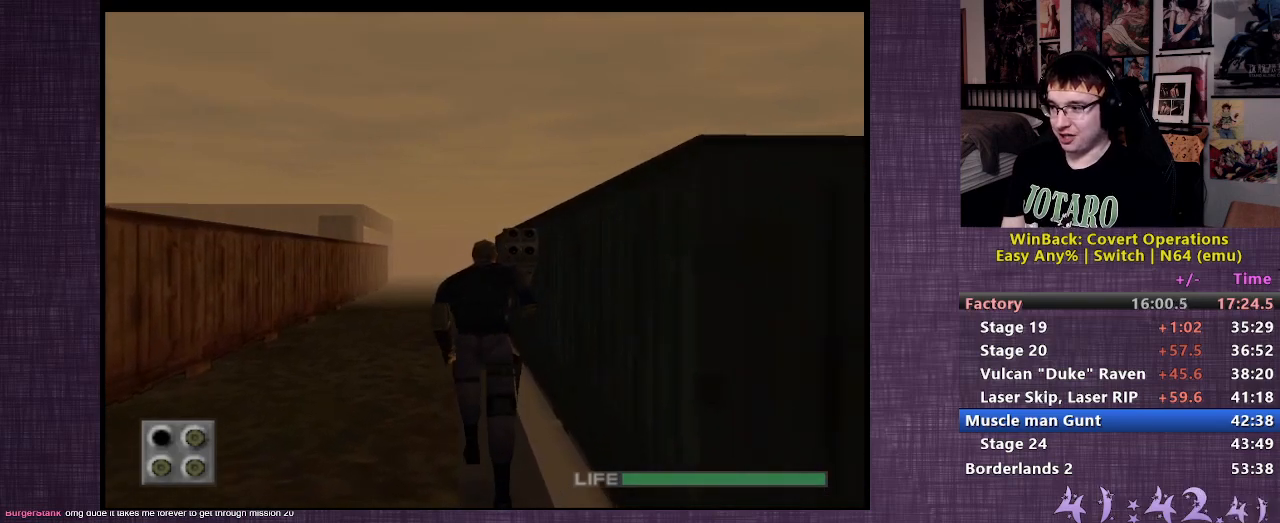
{"buttons": [], "left_stick": "up", "right_stick": "center", "events": []}
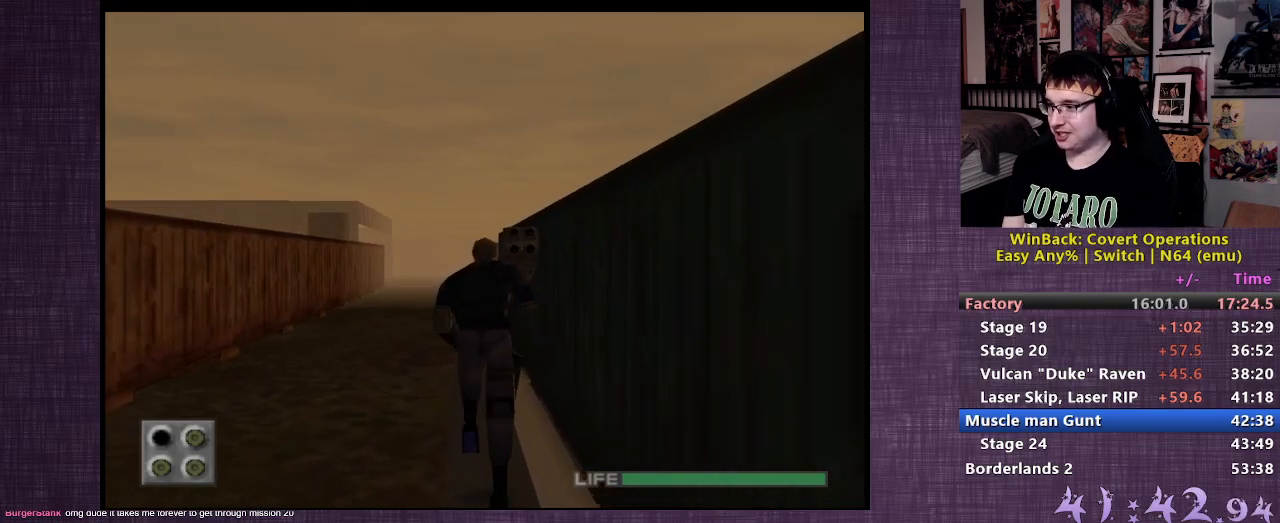
{"buttons": [], "left_stick": "up", "right_stick": "center", "events": []}
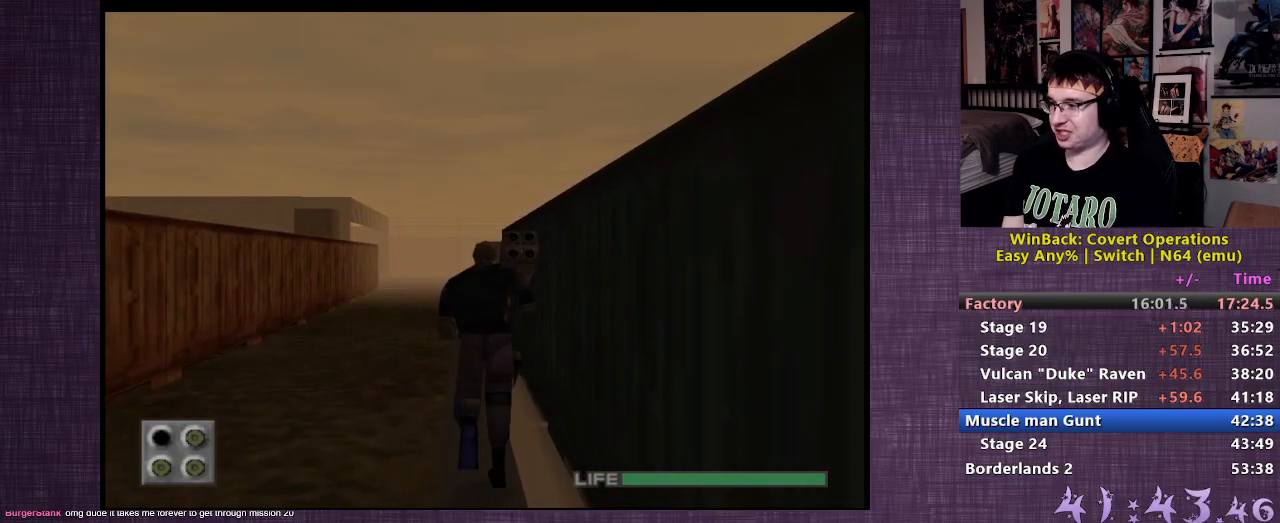
{"buttons": [], "left_stick": "up", "right_stick": "center", "events": []}
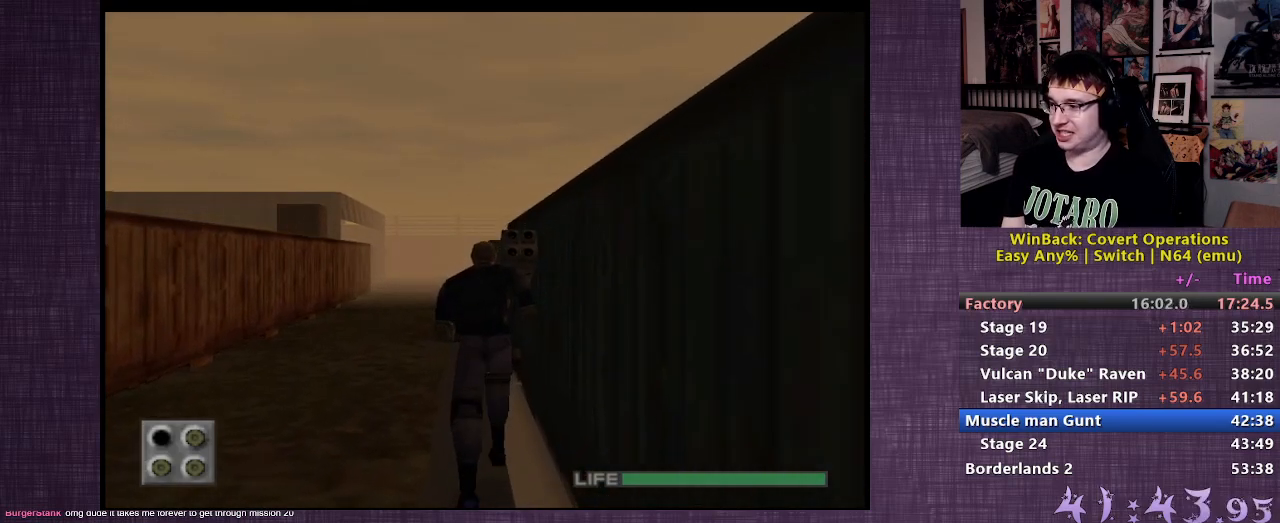
{"buttons": [], "left_stick": "up", "right_stick": "center", "events": []}
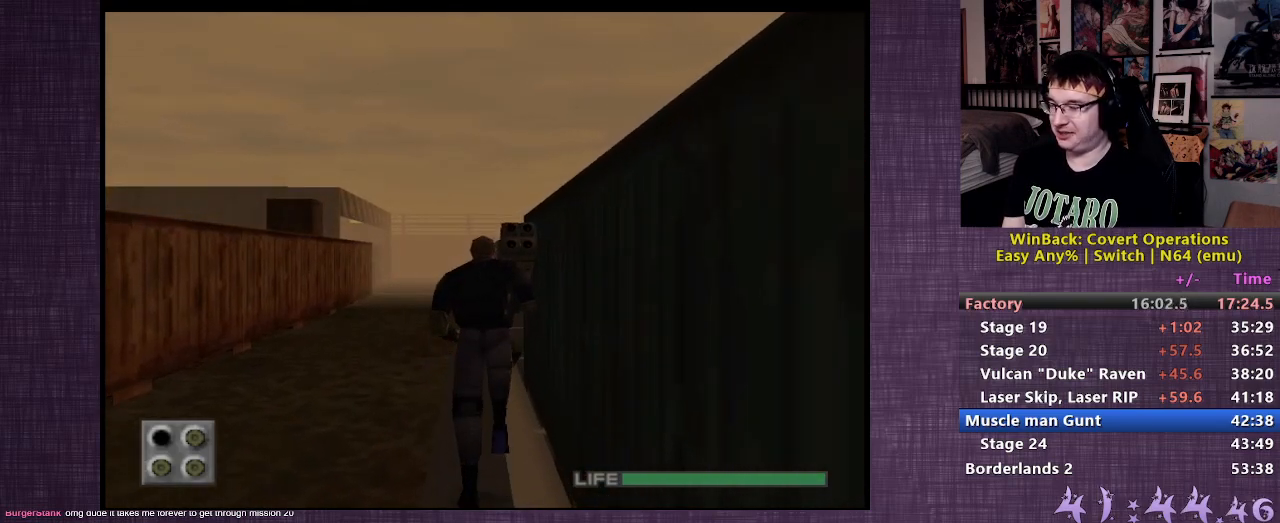
{"buttons": [], "left_stick": "center", "right_stick": "center", "events": [[433, "left_stick", "center"]]}
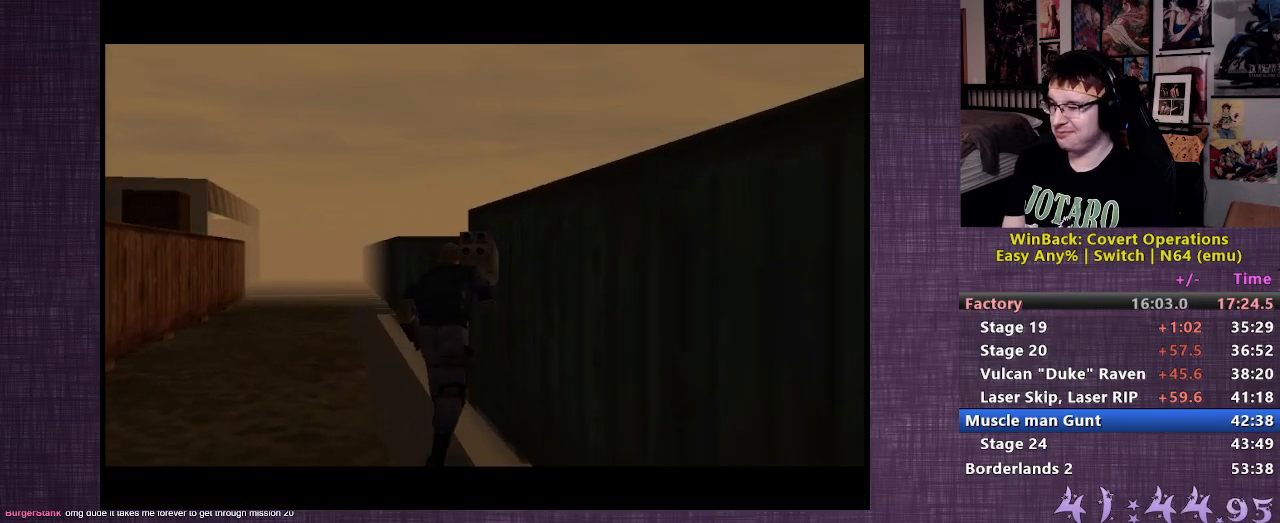
{"buttons": [], "left_stick": "center", "right_stick": "center", "events": []}
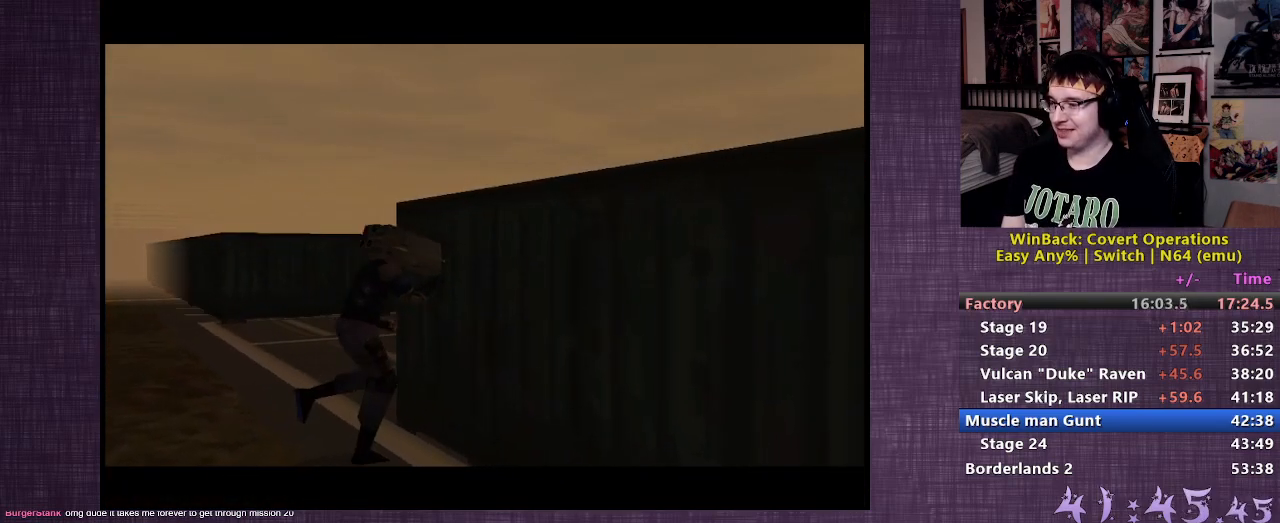
{"buttons": [], "left_stick": "center", "right_stick": "center", "events": []}
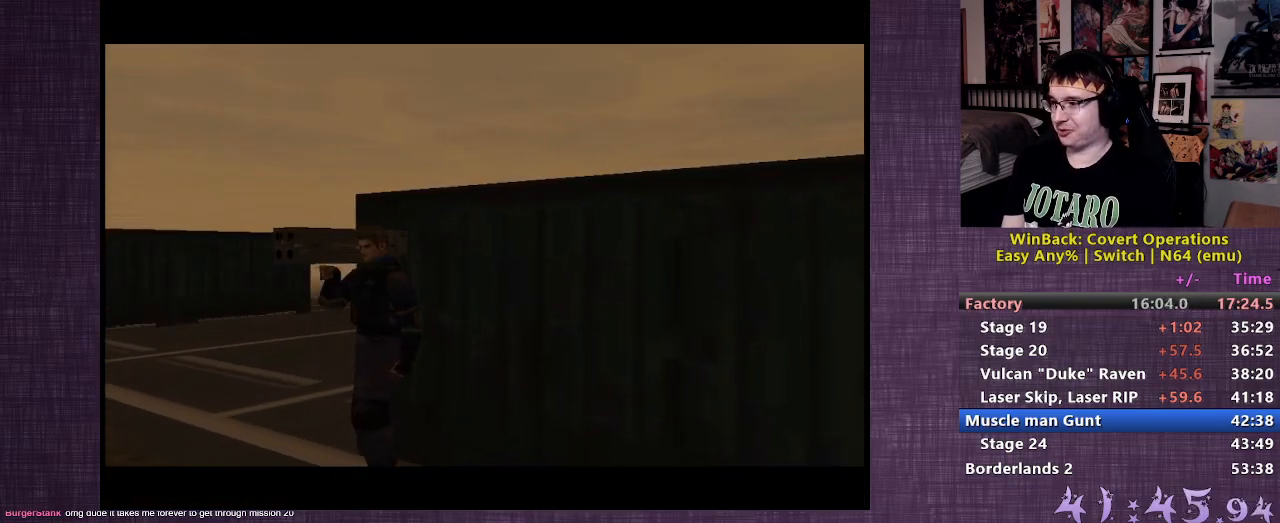
{"buttons": [], "left_stick": "center", "right_stick": "center", "events": []}
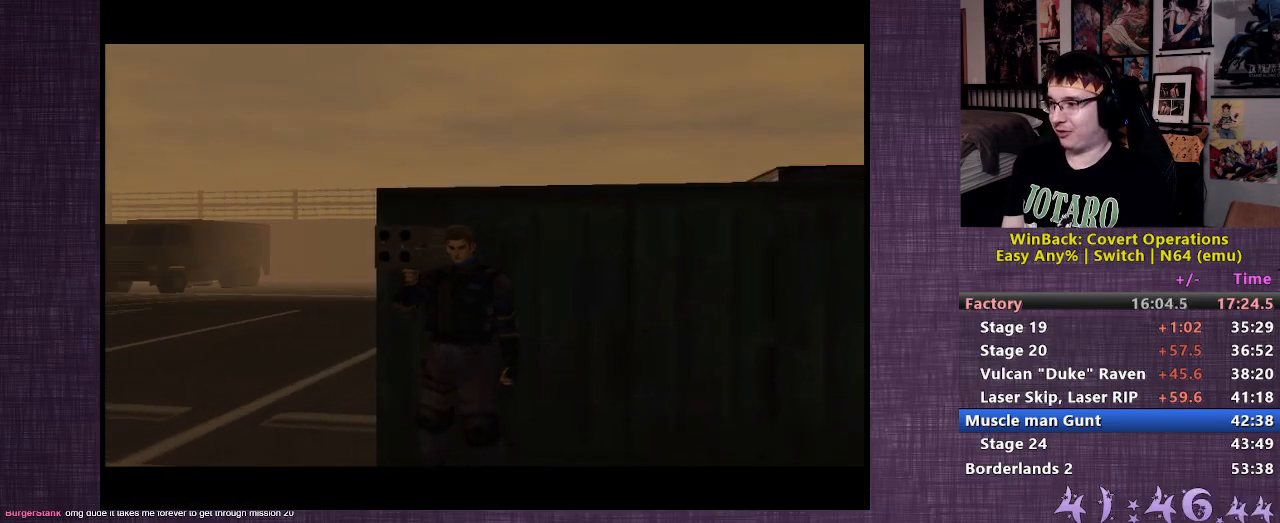
{"buttons": [], "left_stick": "center", "right_stick": "center", "events": []}
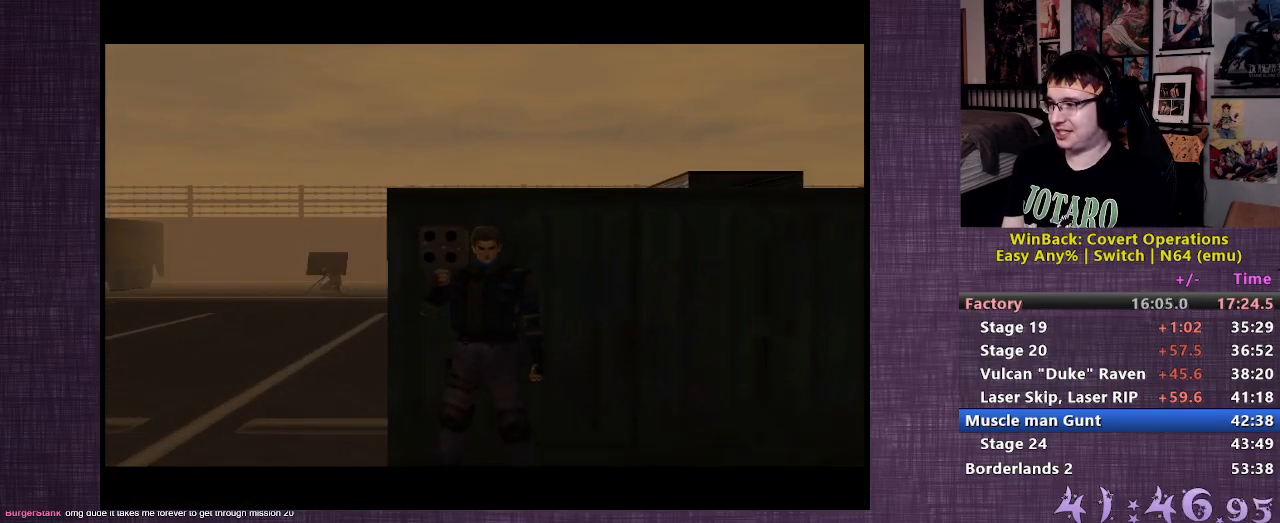
{"buttons": [], "left_stick": "center", "right_stick": "center", "events": []}
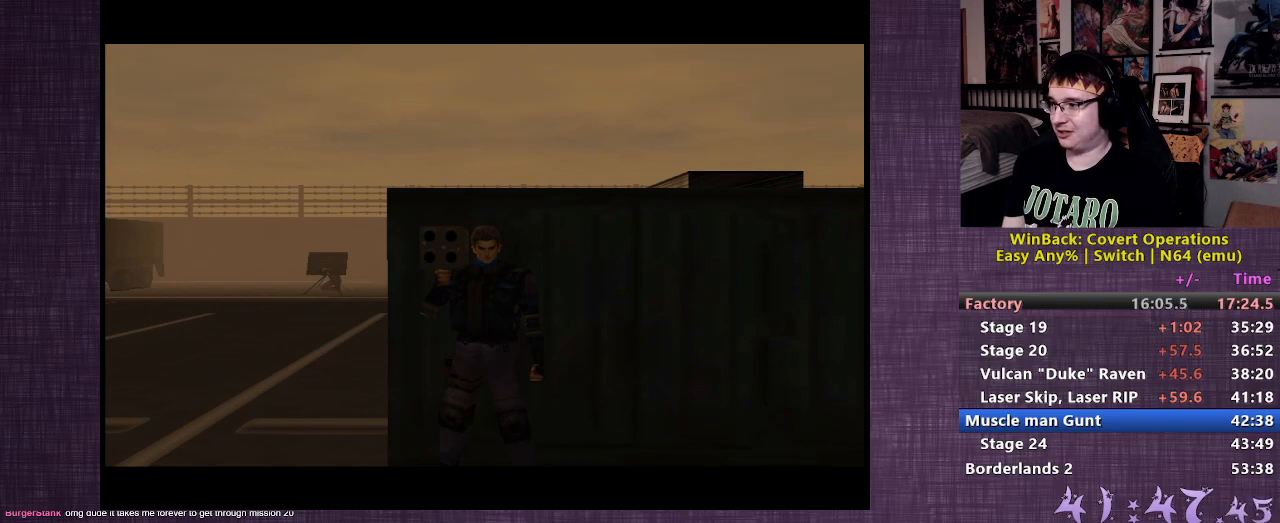
{"buttons": [], "left_stick": "center", "right_stick": "center", "events": []}
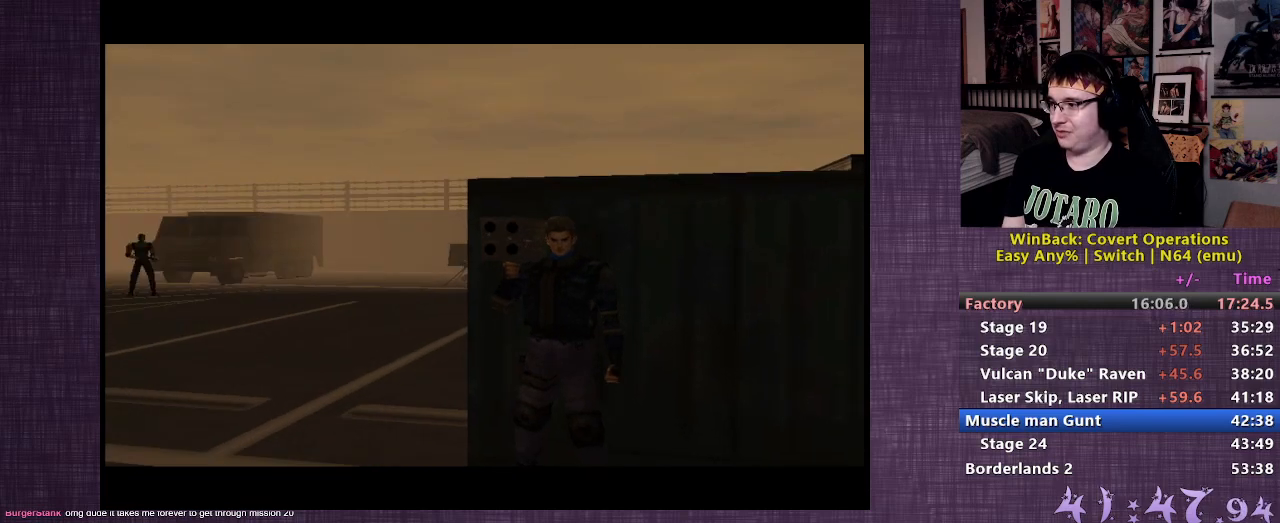
{"buttons": [], "left_stick": "center", "right_stick": "center", "events": []}
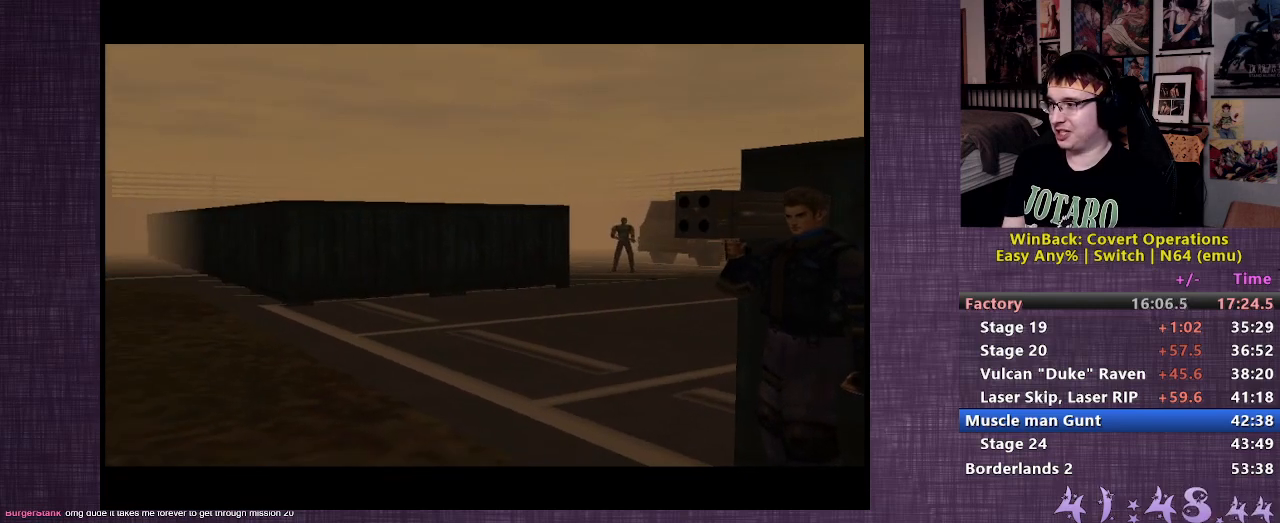
{"buttons": [], "left_stick": "center", "right_stick": "center", "events": []}
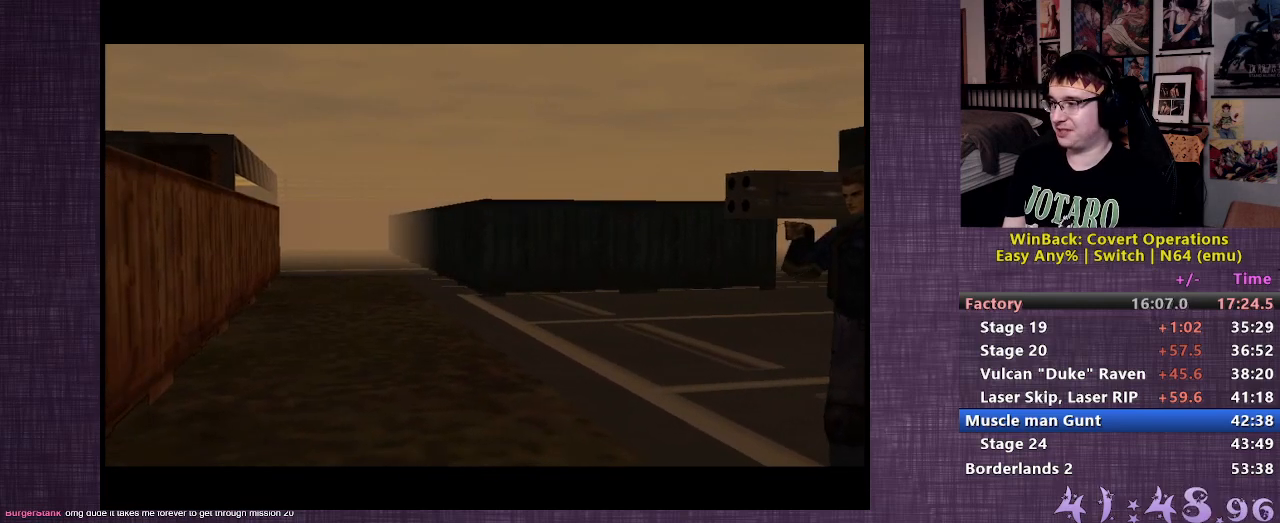
{"buttons": [], "left_stick": "up-left", "right_stick": "center", "events": [[67, "left_stick", "up-left"]]}
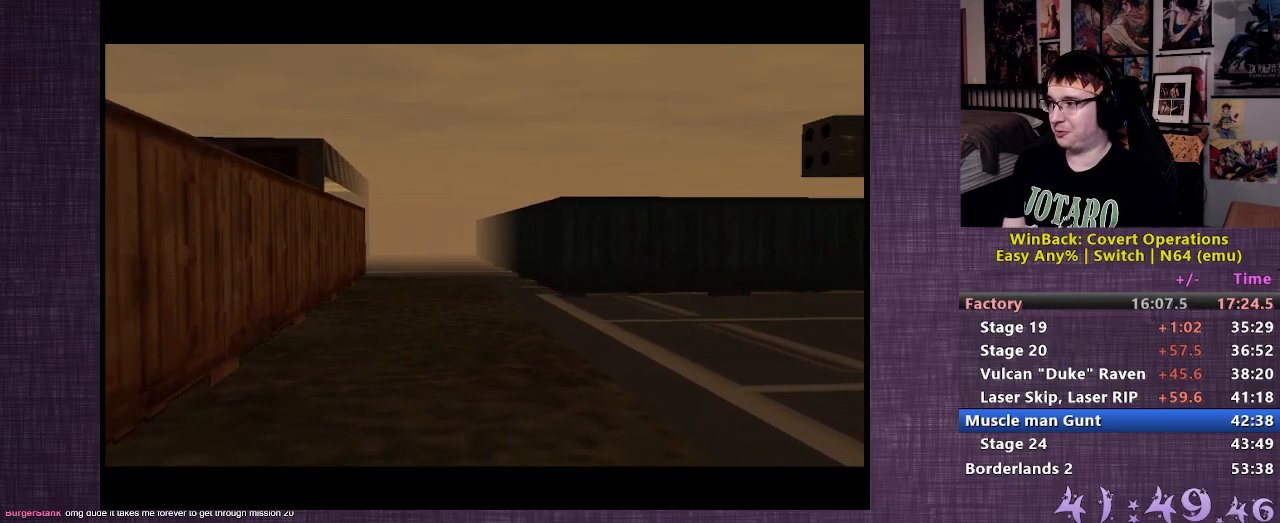
{"buttons": [], "left_stick": "up", "right_stick": "center", "events": [[17, "left_stick", "up"]]}
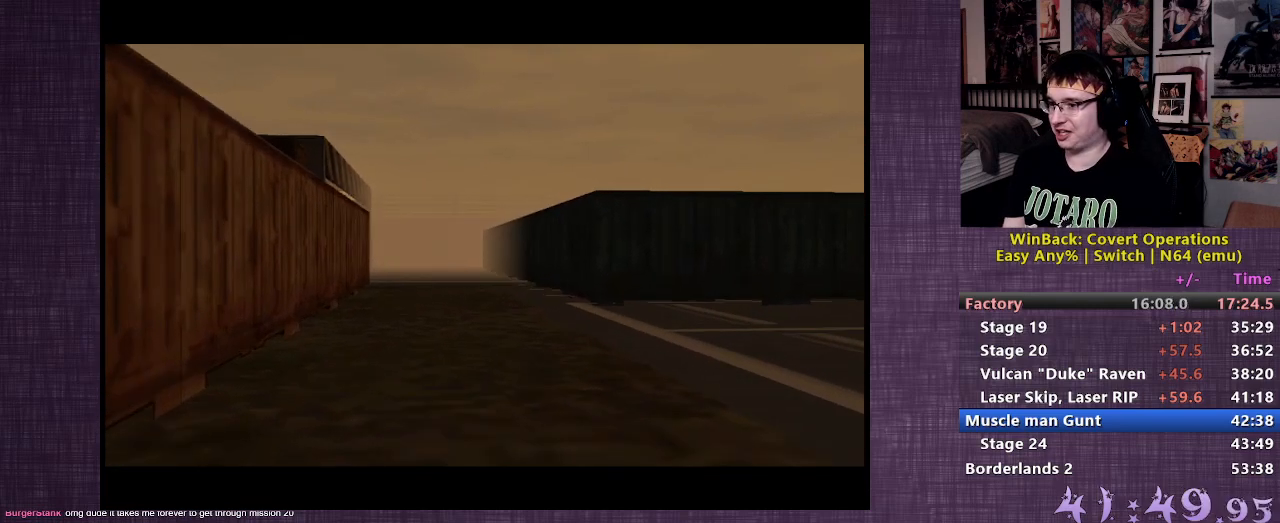
{"buttons": [], "left_stick": "up", "right_stick": "center", "events": []}
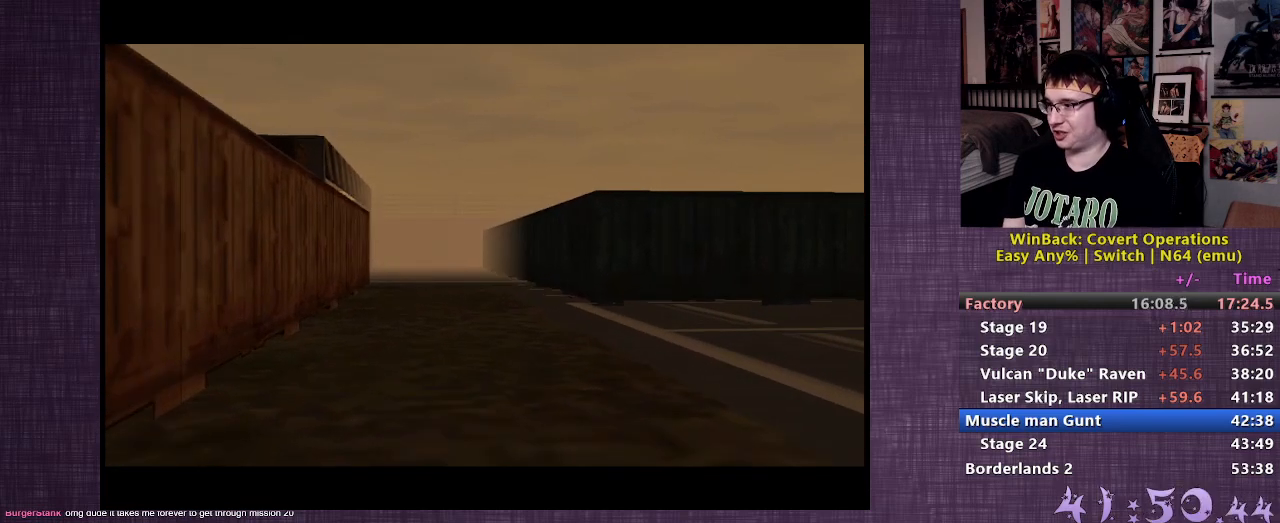
{"buttons": [], "left_stick": "up", "right_stick": "center", "events": []}
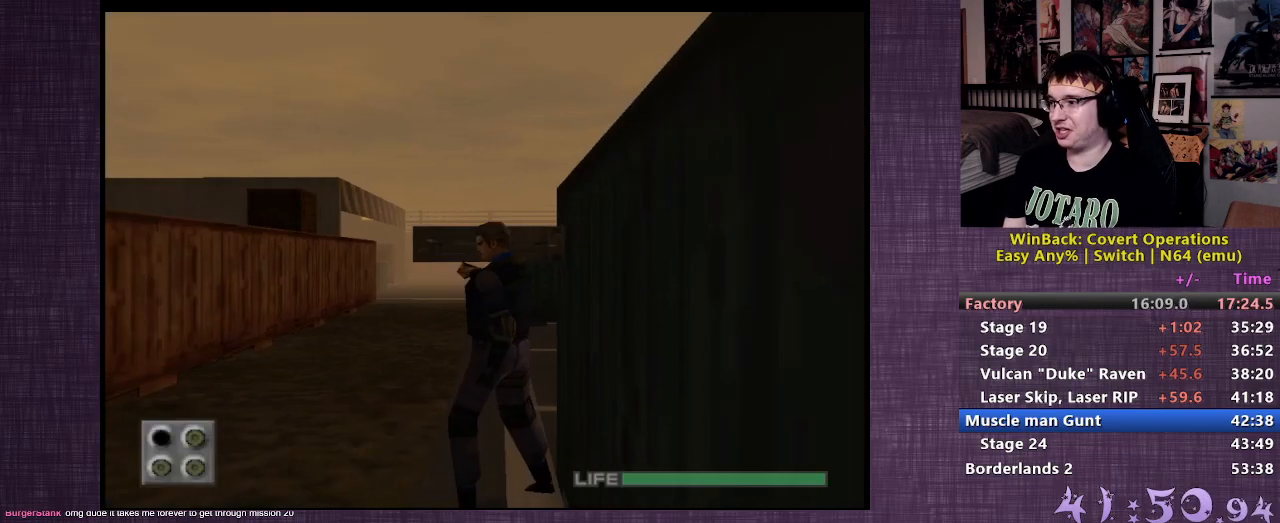
{"buttons": [], "left_stick": "up", "right_stick": "center", "events": []}
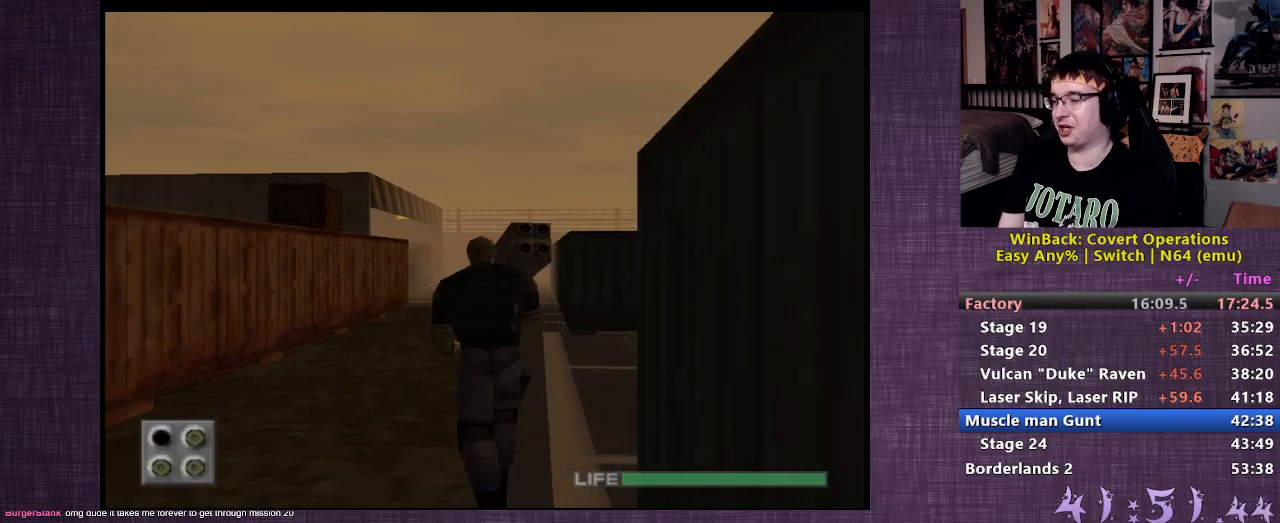
{"buttons": [], "left_stick": "up", "right_stick": "center", "events": []}
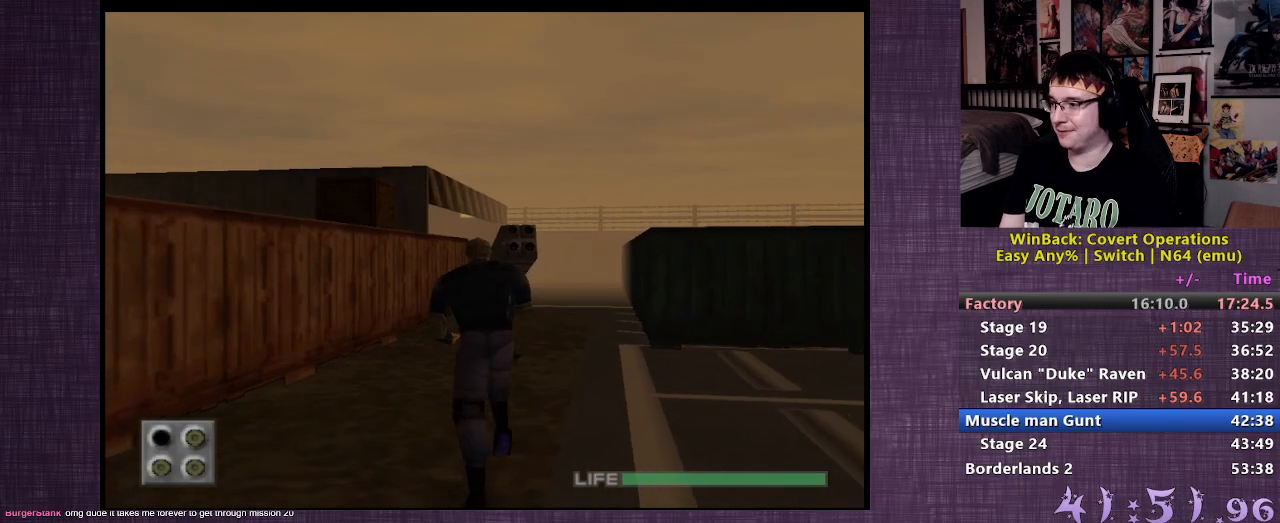
{"buttons": [], "left_stick": "up", "right_stick": "center", "events": []}